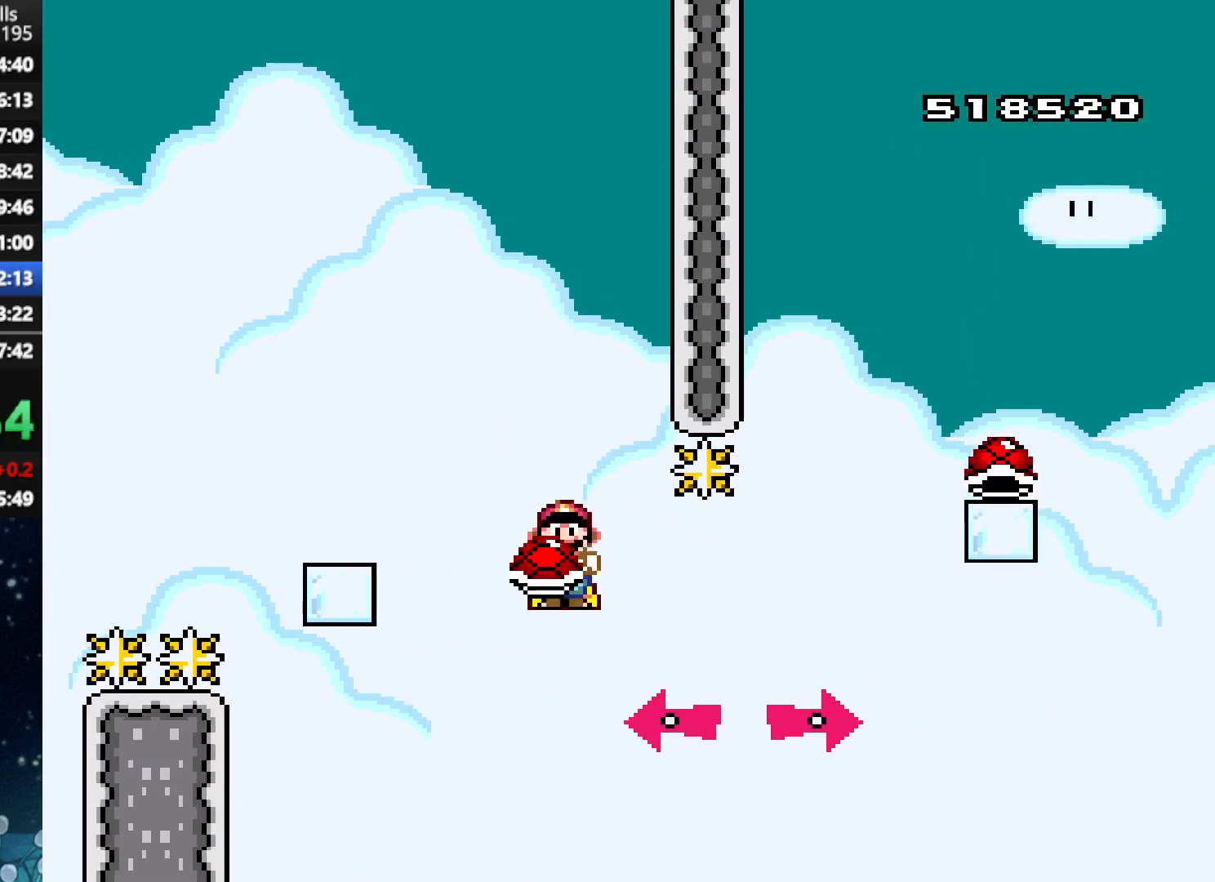
Gameplay with a controller (Xbox layout); each line is a JSON object with the inputs held at the frame after it. "events" lists button and stick changes between this image and that frame as [ms after this image, input, new state], when the widget could be followed in between. Not read: L3 R3 left_stick.
{"buttons": ["A", "X", "DPAD_RIGHT"], "right_stick": "center", "events": [[271, "DPAD_RIGHT", "down"], [312, "X", "up"], [354, "X", "down"], [458, "DPAD_UP", "down"], [500, "DPAD_UP", "up"]]}
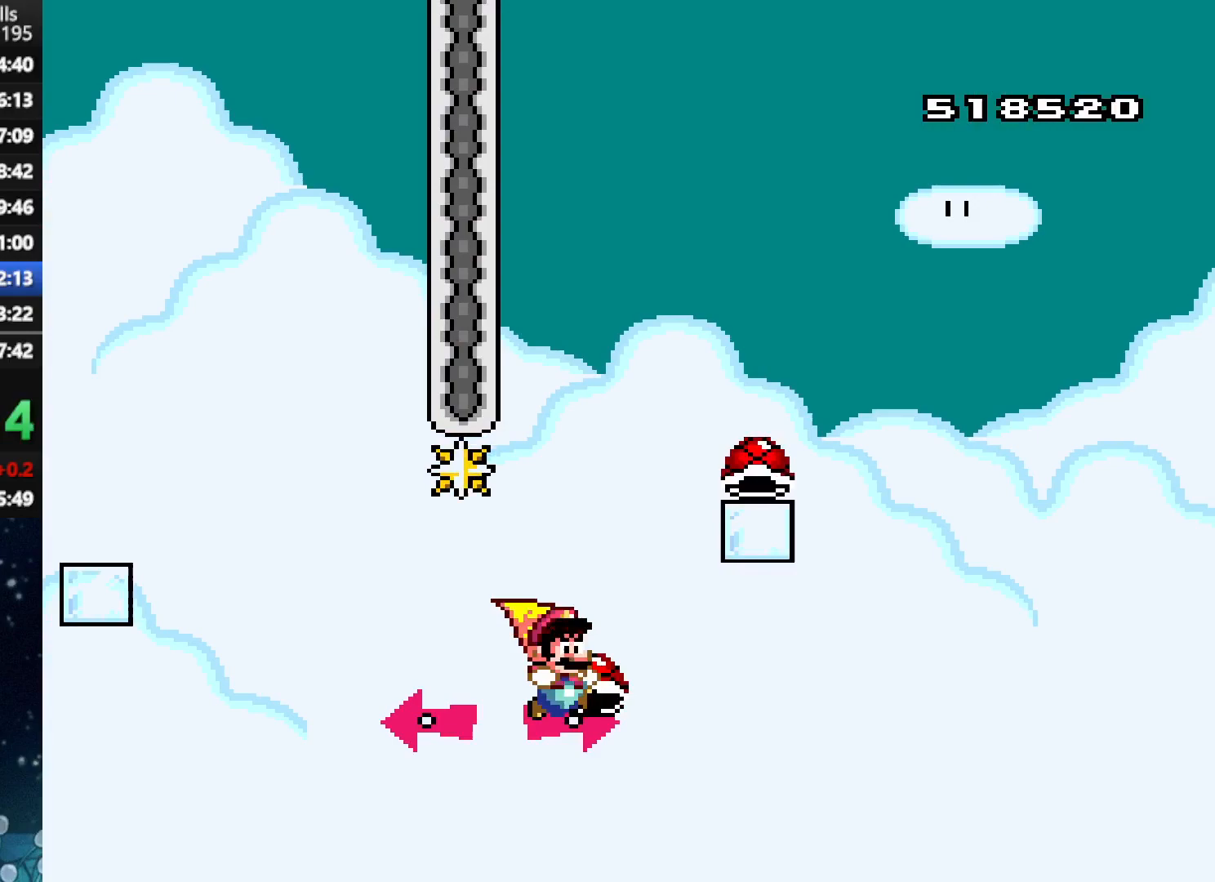
{"buttons": ["A", "X", "DPAD_RIGHT"], "right_stick": "center", "events": [[42, "DPAD_UP", "down"], [125, "DPAD_UP", "up"]]}
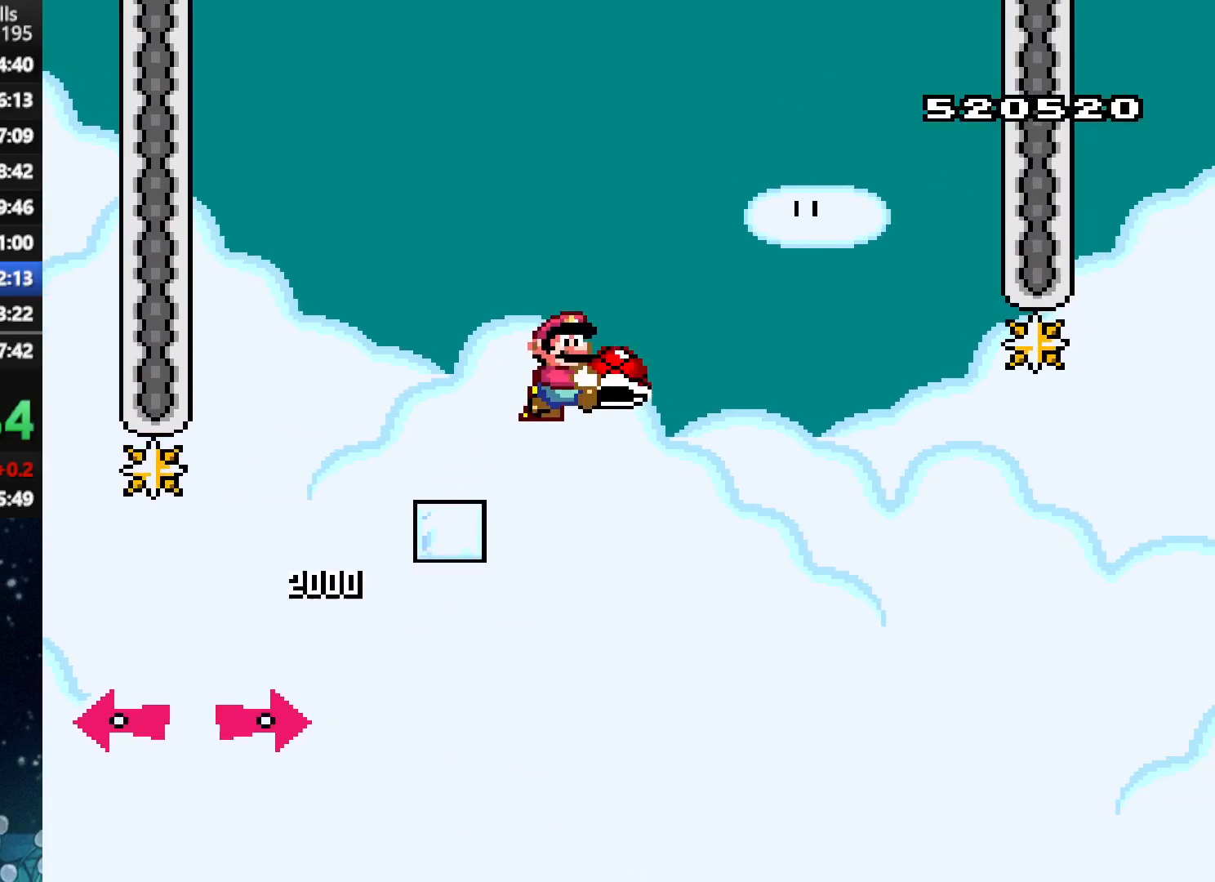
{"buttons": ["A", "X"], "right_stick": "center", "events": [[375, "DPAD_UP", "down"], [438, "DPAD_LEFT", "down"], [438, "DPAD_RIGHT", "up"], [438, "DPAD_UP", "up"], [458, "DPAD_LEFT", "up"]]}
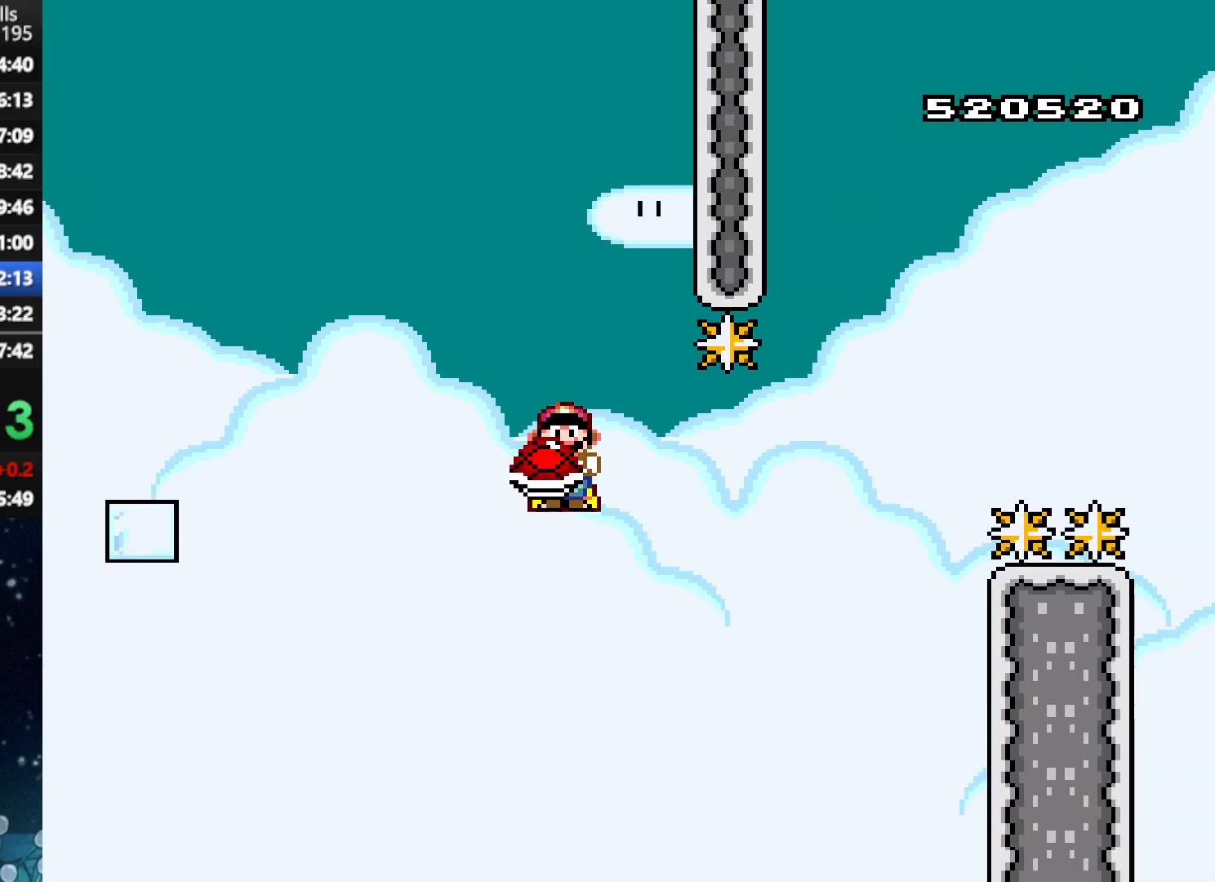
{"buttons": ["A", "X", "DPAD_UP", "DPAD_RIGHT"], "right_stick": "center", "events": [[229, "DPAD_RIGHT", "down"], [250, "X", "up"], [292, "X", "down"], [333, "DPAD_UP", "down"]]}
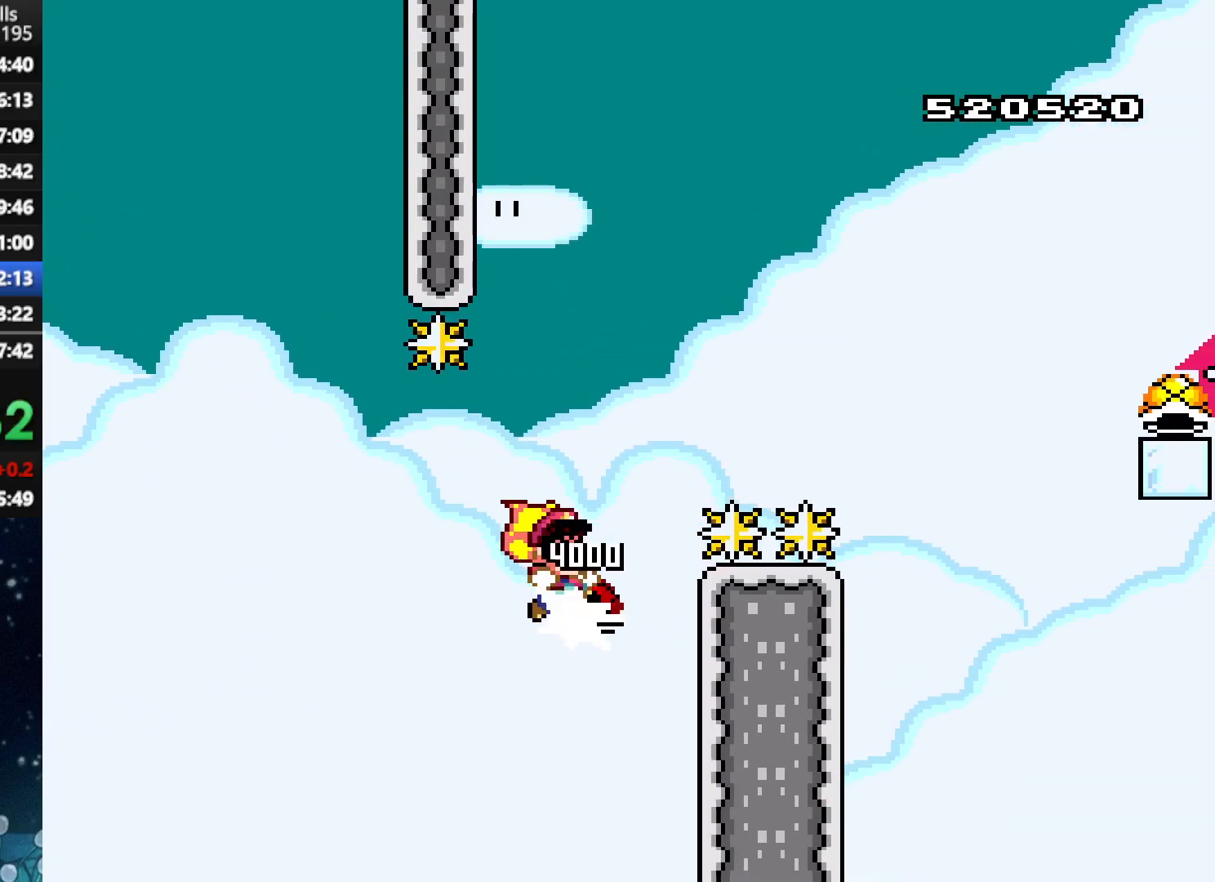
{"buttons": ["A", "X", "DPAD_RIGHT"], "right_stick": "center", "events": [[188, "DPAD_UP", "up"]]}
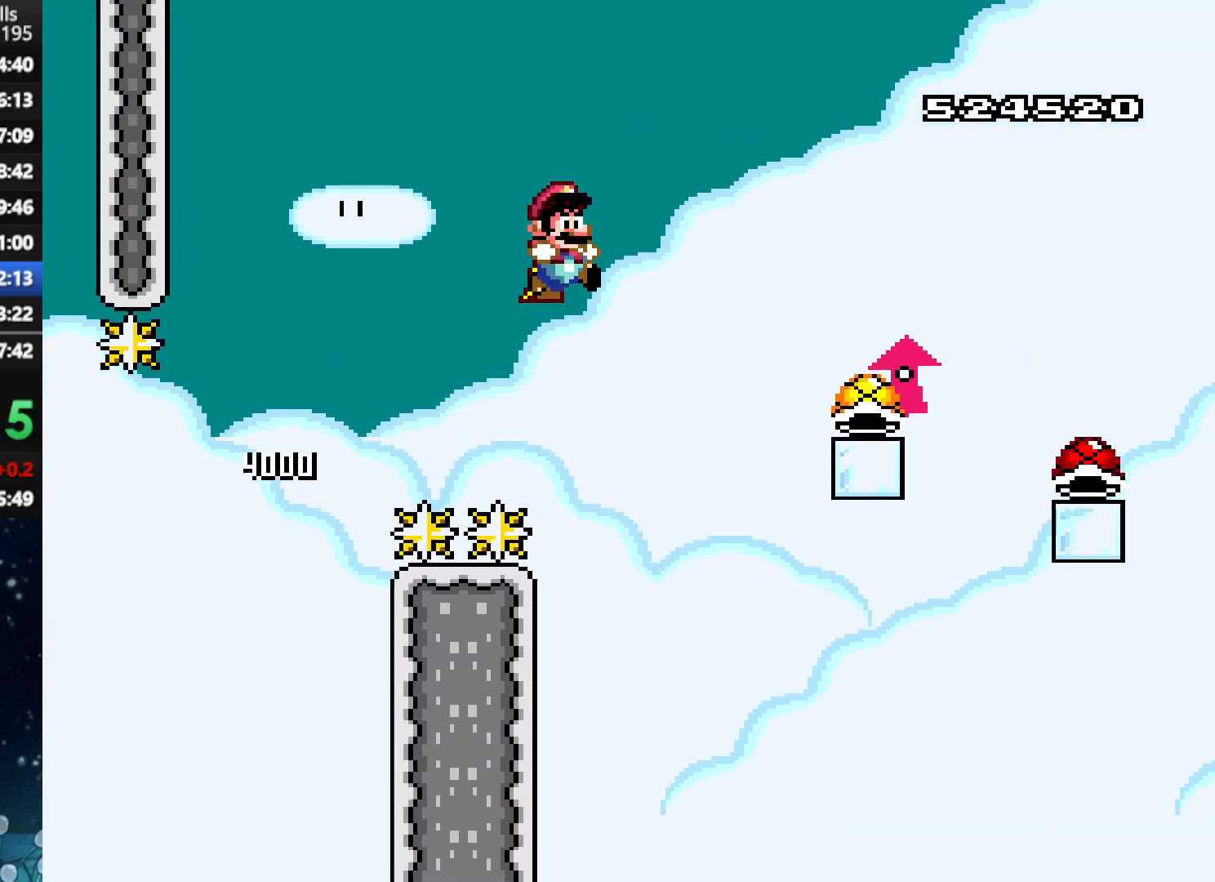
{"buttons": ["A", "X", "DPAD_UP", "DPAD_RIGHT"], "right_stick": "center", "events": [[188, "DPAD_UP", "down"]]}
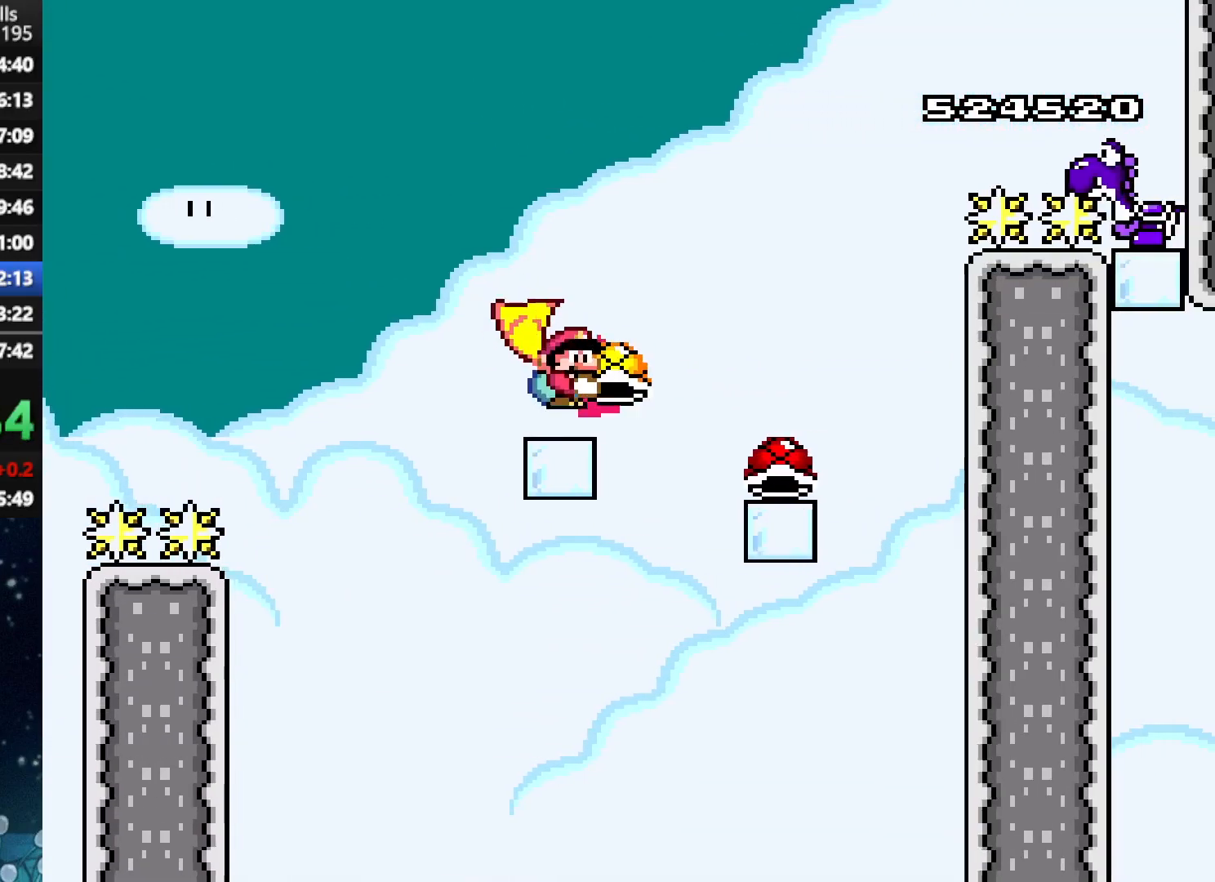
{"buttons": ["A", "X"], "right_stick": "center", "events": [[21, "X", "up"], [62, "X", "down"], [250, "DPAD_RIGHT", "up"], [292, "DPAD_UP", "up"], [312, "DPAD_LEFT", "down"], [479, "DPAD_LEFT", "up"]]}
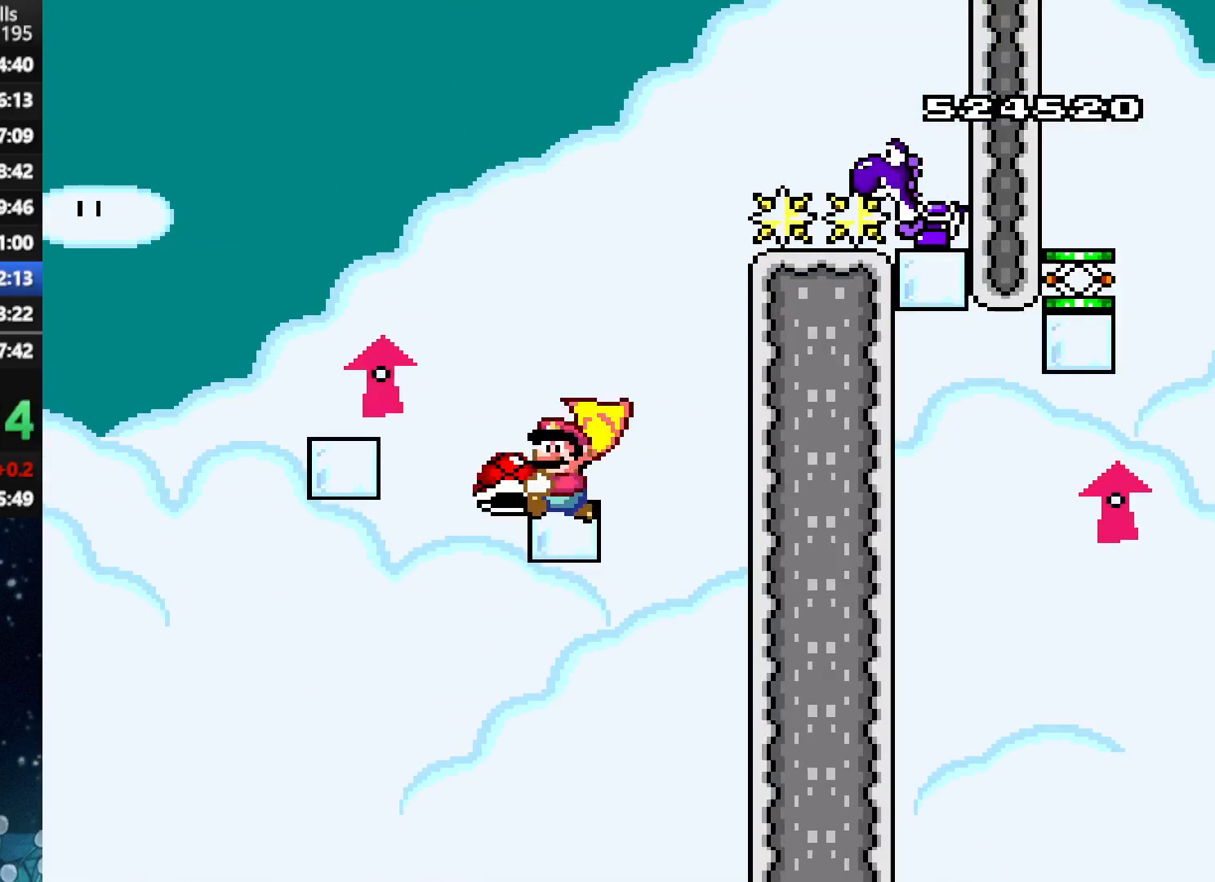
{"buttons": ["A", "X", "DPAD_UP", "DPAD_RIGHT"], "right_stick": "center", "events": [[21, "DPAD_RIGHT", "down"], [104, "DPAD_RIGHT", "up"], [188, "X", "up"], [271, "X", "down"], [438, "DPAD_RIGHT", "down"], [479, "DPAD_UP", "down"]]}
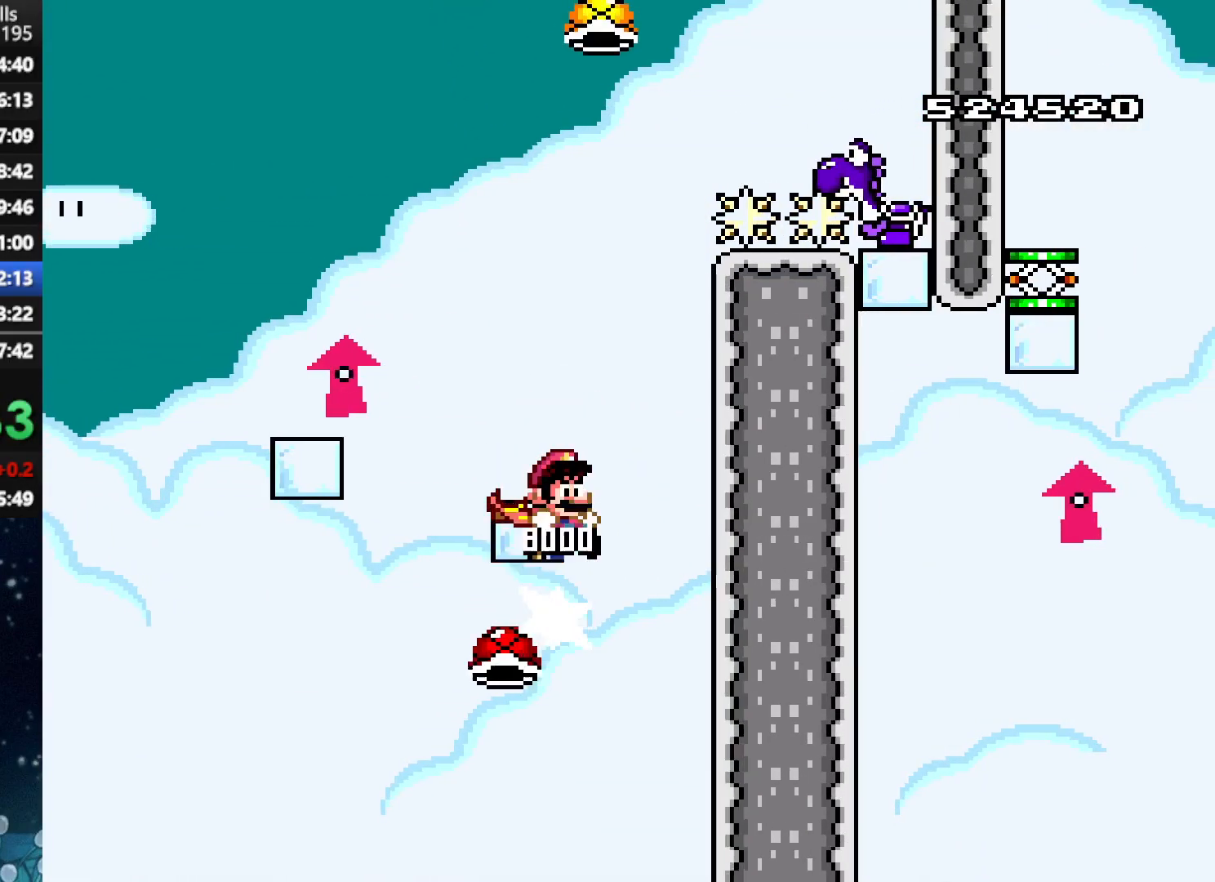
{"buttons": ["A", "X", "DPAD_UP"], "right_stick": "center", "events": [[21, "DPAD_UP", "up"], [42, "DPAD_UP", "down"], [83, "DPAD_UP", "up"], [104, "DPAD_RIGHT", "up"], [188, "DPAD_LEFT", "down"], [479, "DPAD_LEFT", "up"], [500, "DPAD_UP", "down"]]}
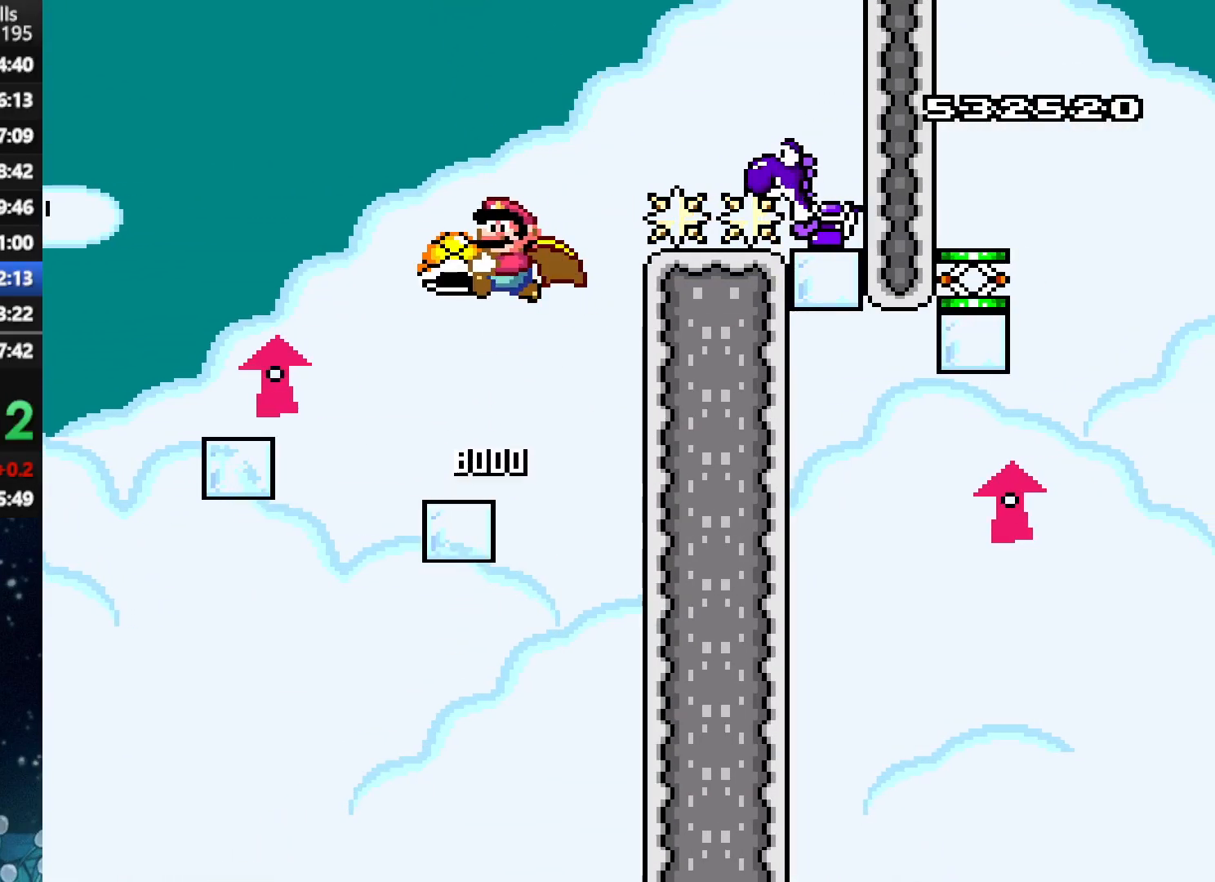
{"buttons": ["A", "X", "DPAD_RIGHT"], "right_stick": "center", "events": [[21, "DPAD_UP", "up"], [62, "DPAD_RIGHT", "down"], [125, "X", "up"], [167, "DPAD_RIGHT", "up"], [188, "X", "down"], [292, "DPAD_RIGHT", "down"], [312, "DPAD_UP", "down"], [354, "DPAD_UP", "up"]]}
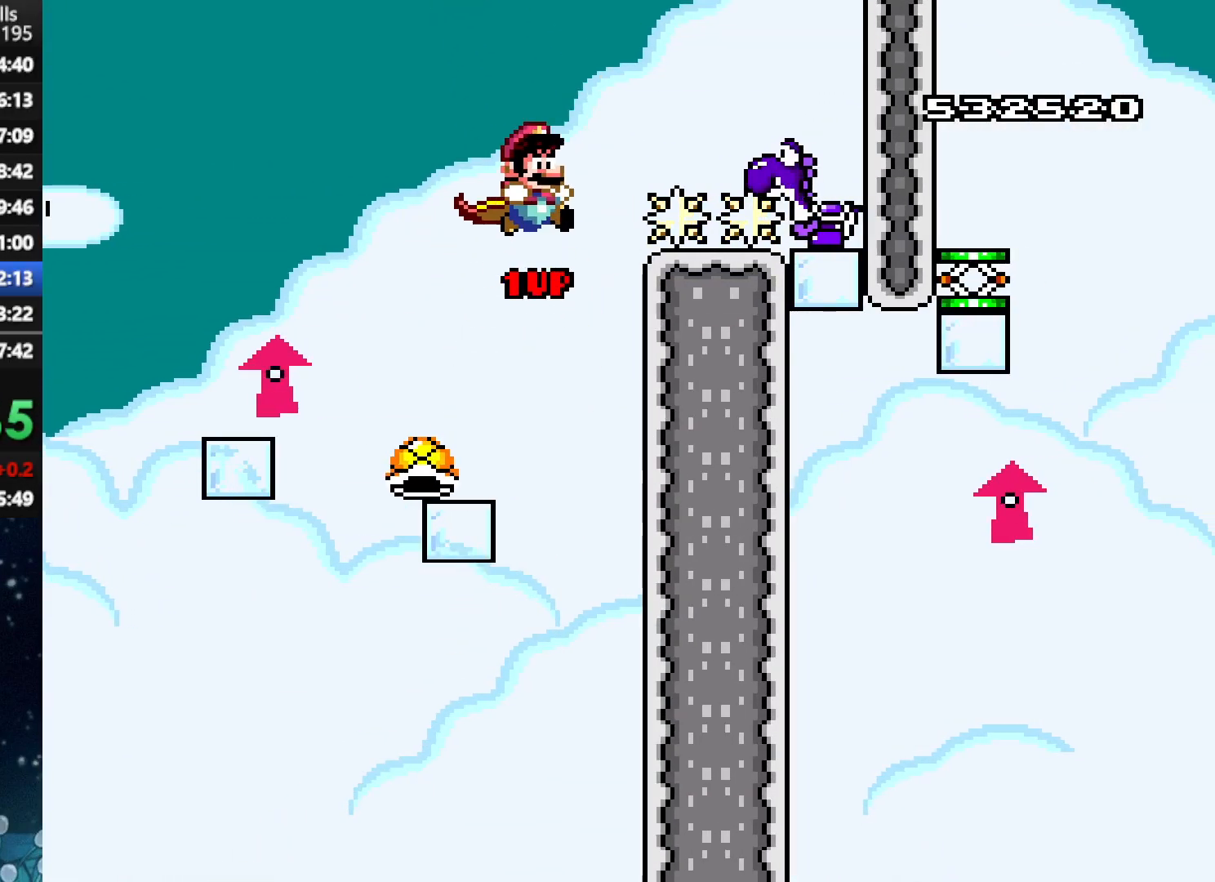
{"buttons": ["A", "X", "DPAD_RIGHT"], "right_stick": "center", "events": []}
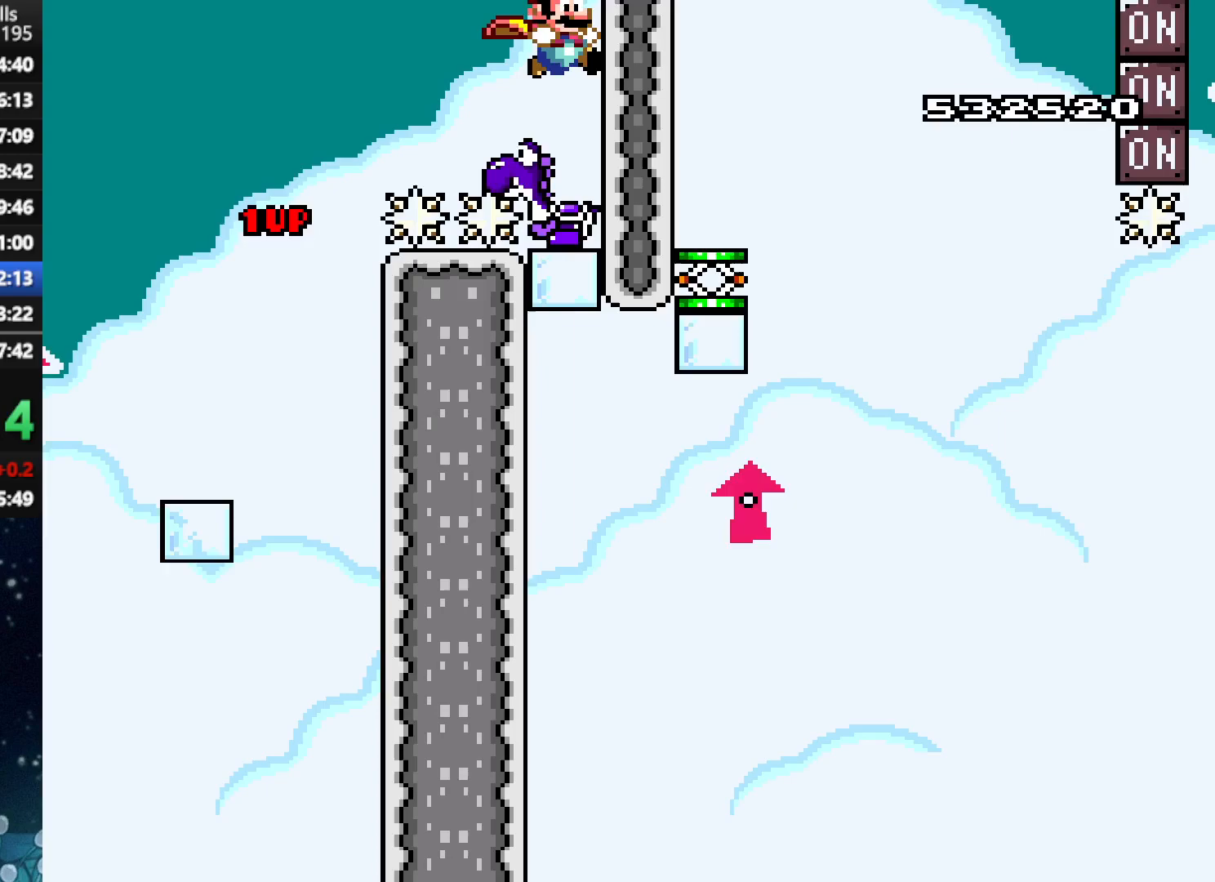
{"buttons": ["A", "X", "DPAD_RIGHT"], "right_stick": "center", "events": []}
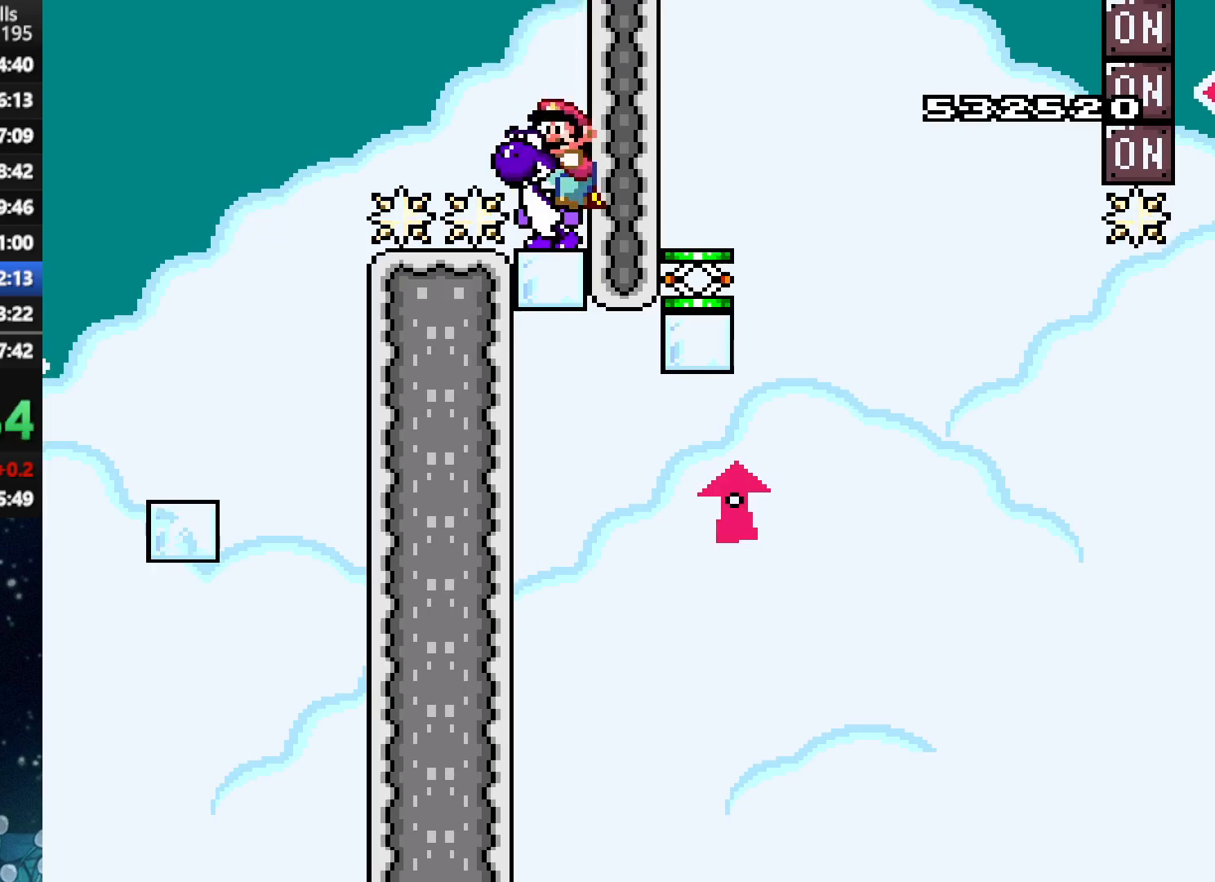
{"buttons": ["A", "X", "DPAD_RIGHT"], "right_stick": "center", "events": [[42, "X", "up"], [292, "X", "down"]]}
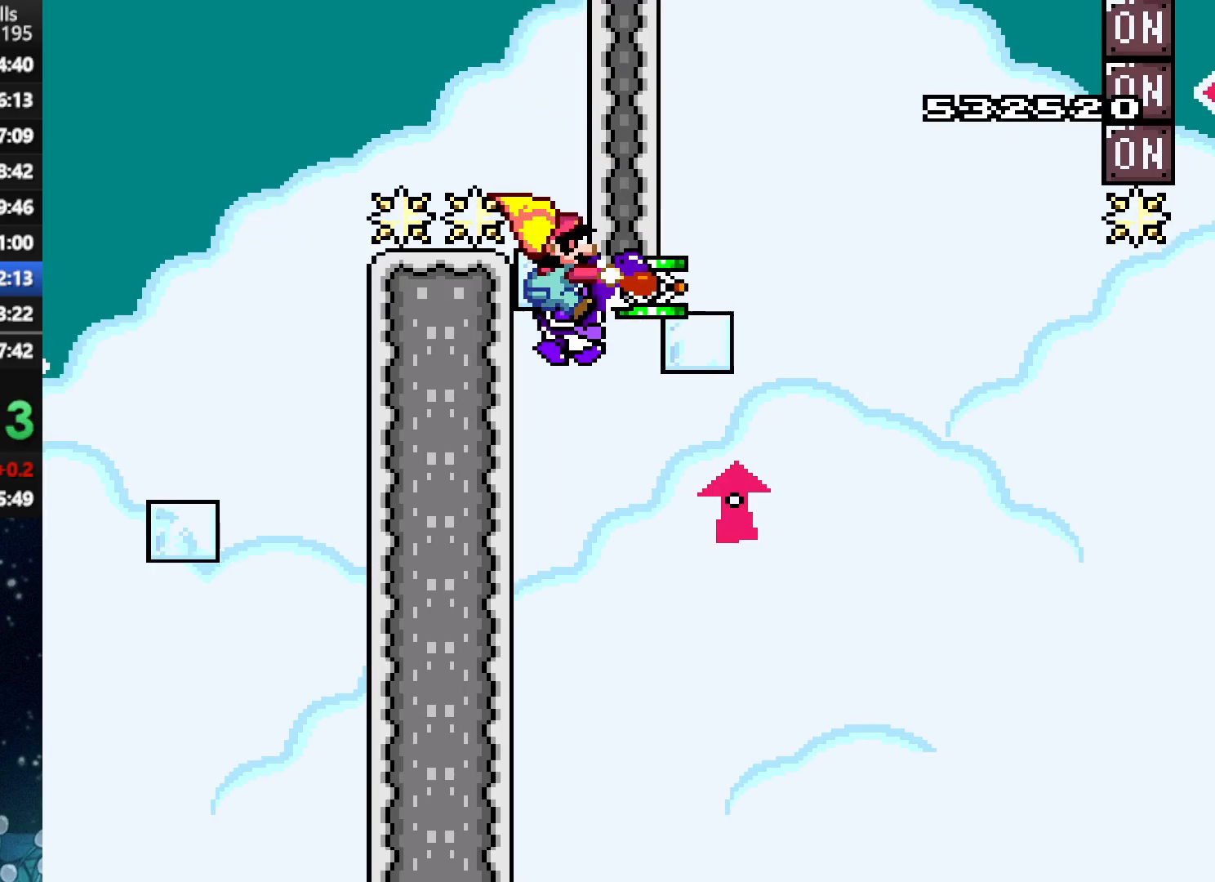
{"buttons": ["A", "X", "DPAD_UP", "DPAD_RIGHT"], "right_stick": "center", "events": [[500, "DPAD_UP", "down"]]}
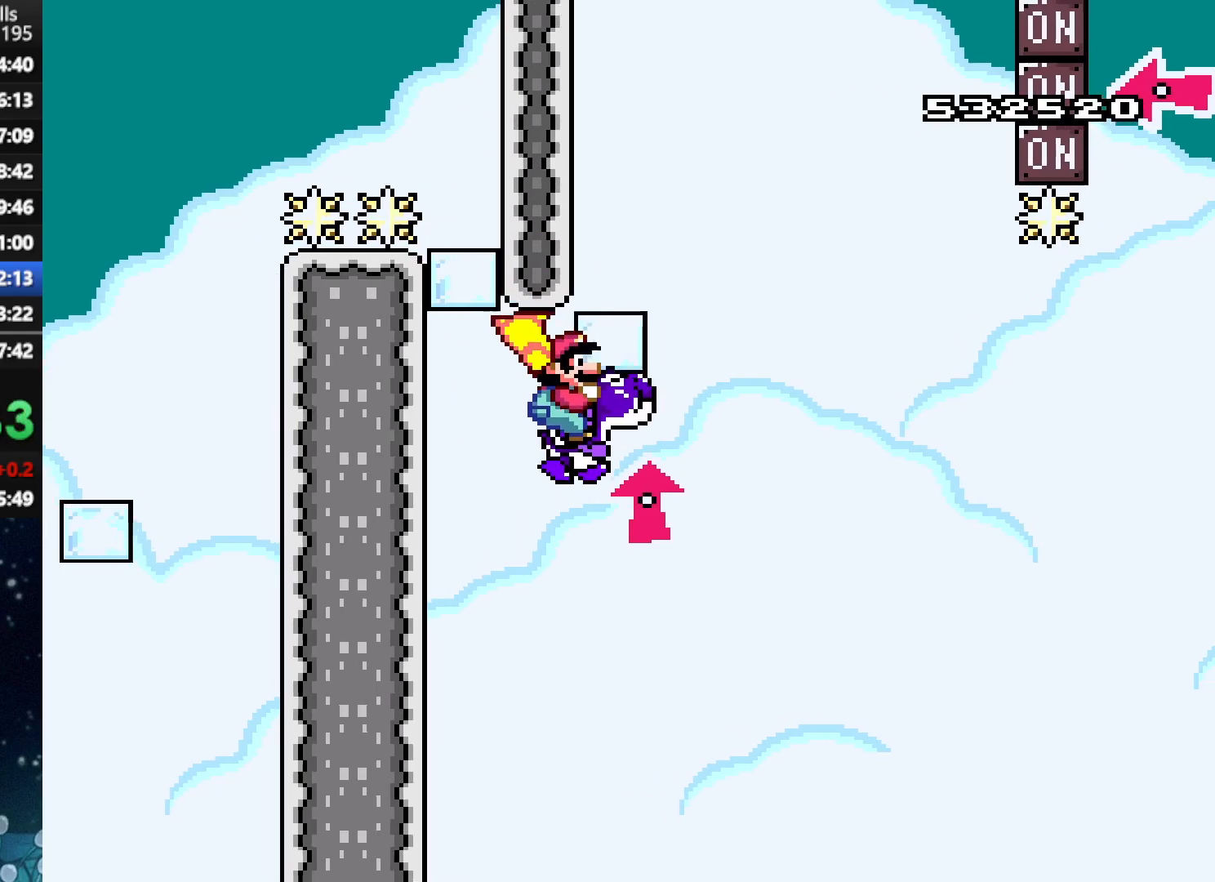
{"buttons": ["A", "X", "DPAD_UP", "DPAD_RIGHT"], "right_stick": "center", "events": [[83, "X", "up"], [146, "X", "down"]]}
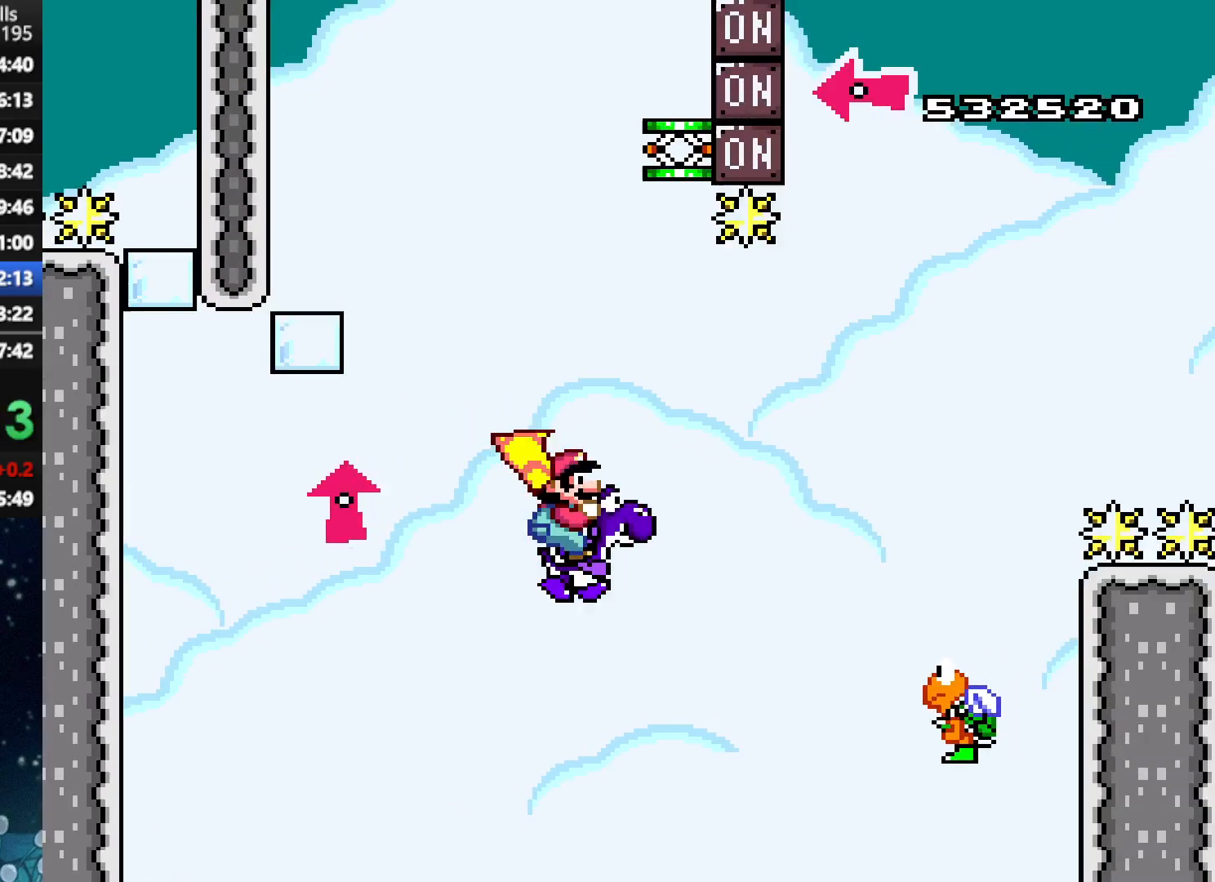
{"buttons": ["A", "X"], "right_stick": "center", "events": [[125, "DPAD_RIGHT", "up"], [125, "DPAD_UP", "up"], [146, "DPAD_LEFT", "down"], [312, "DPAD_LEFT", "up"]]}
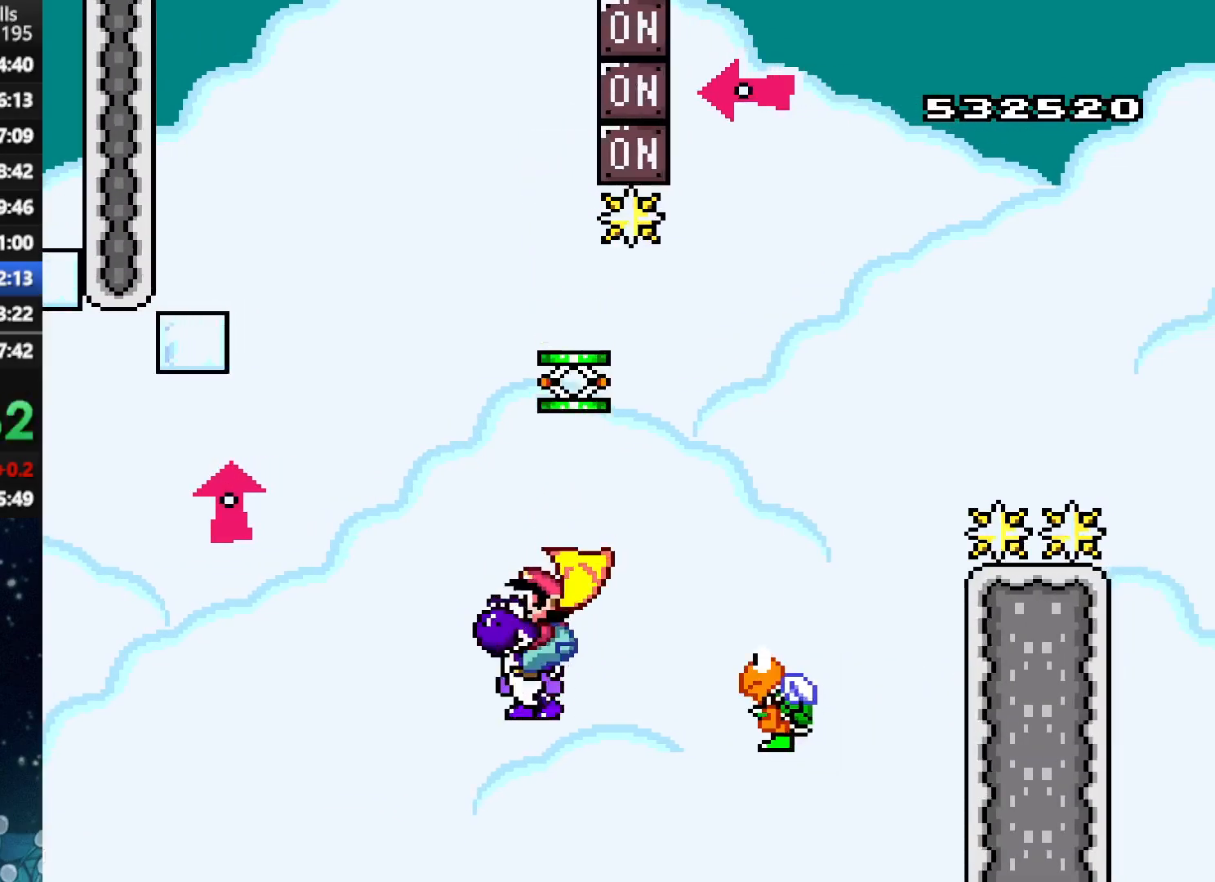
{"buttons": ["A", "X", "DPAD_UP", "DPAD_RIGHT"], "right_stick": "center", "events": [[21, "DPAD_RIGHT", "down"], [62, "DPAD_RIGHT", "up"], [104, "X", "up"], [250, "DPAD_RIGHT", "down"], [292, "X", "down"], [375, "DPAD_UP", "down"]]}
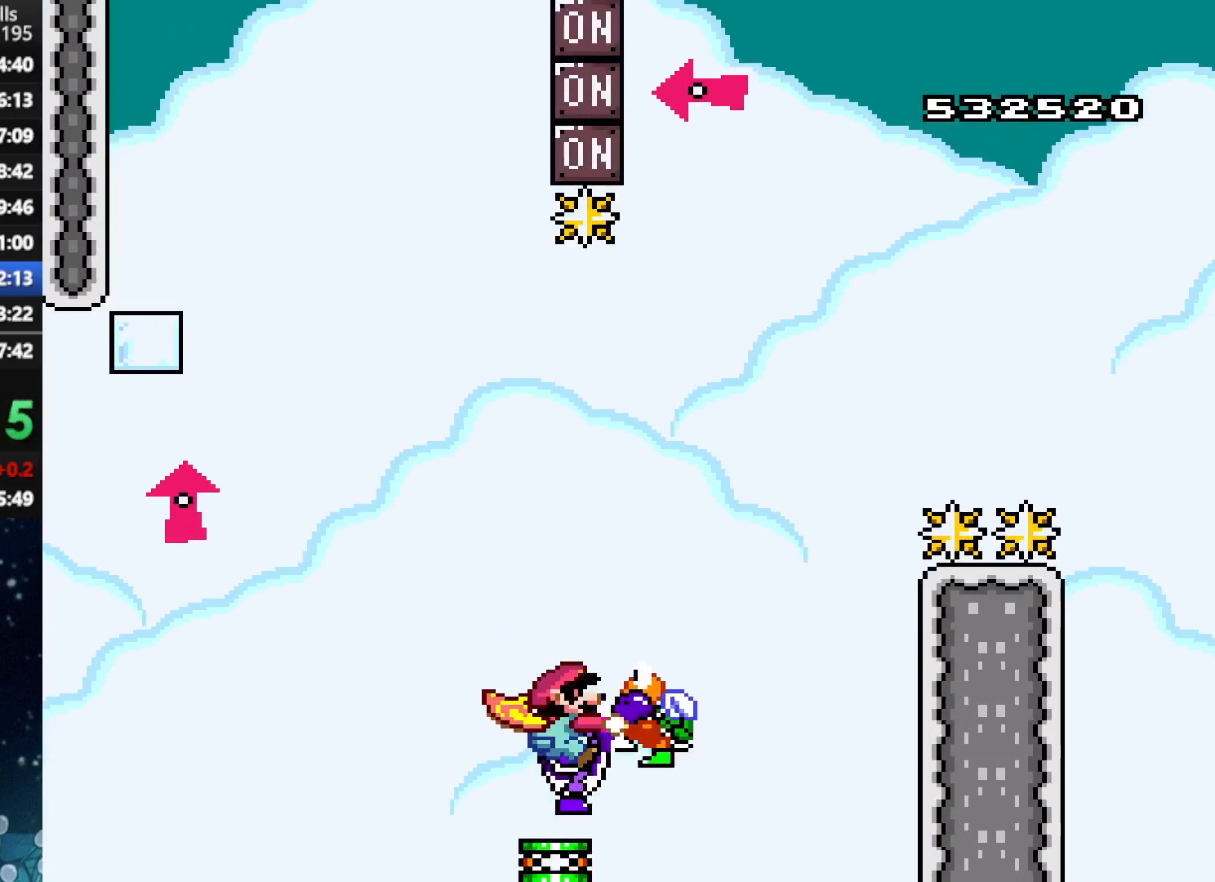
{"buttons": ["A", "X", "DPAD_UP", "DPAD_RIGHT"], "right_stick": "center", "events": []}
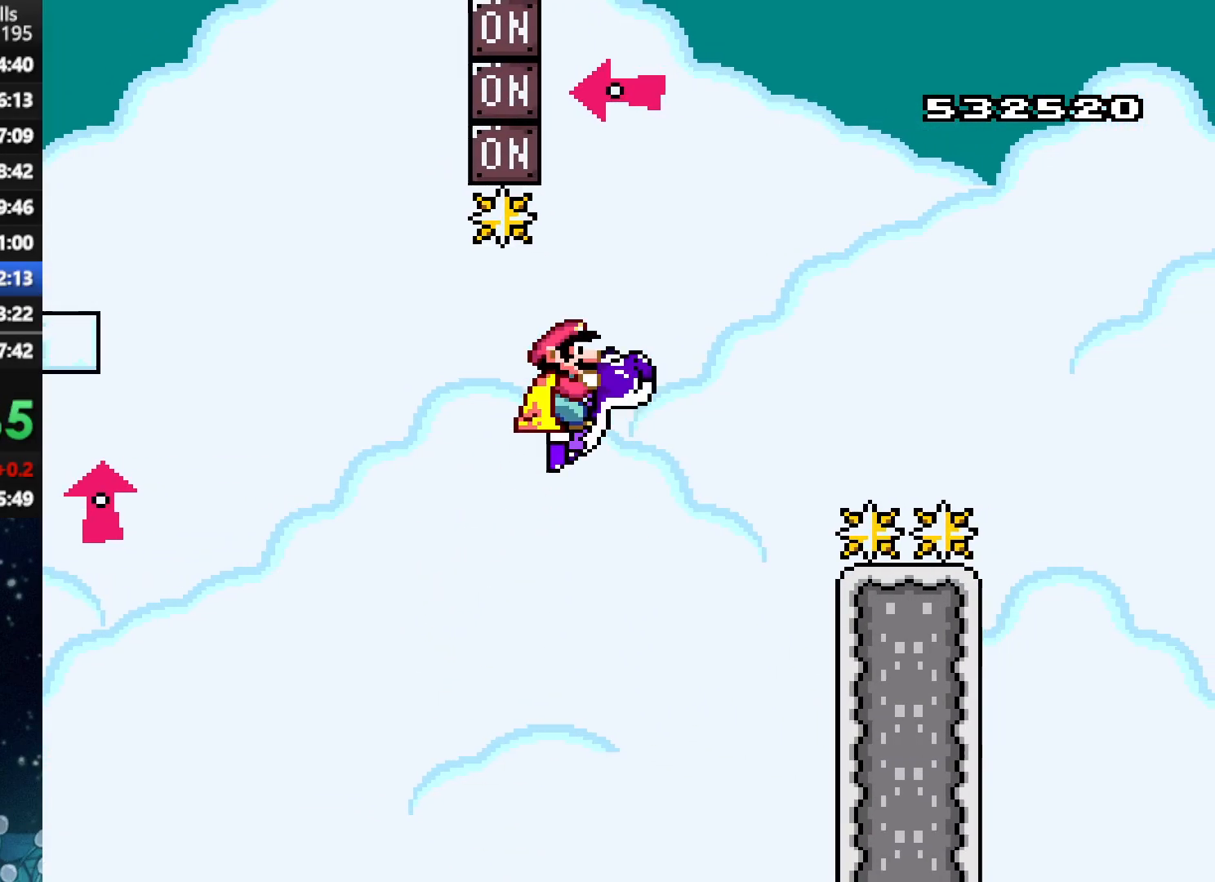
{"buttons": ["A", "X", "DPAD_UP"], "right_stick": "center", "events": [[250, "DPAD_RIGHT", "up"], [271, "DPAD_LEFT", "down"], [333, "X", "up"], [479, "X", "down"], [500, "DPAD_LEFT", "up"]]}
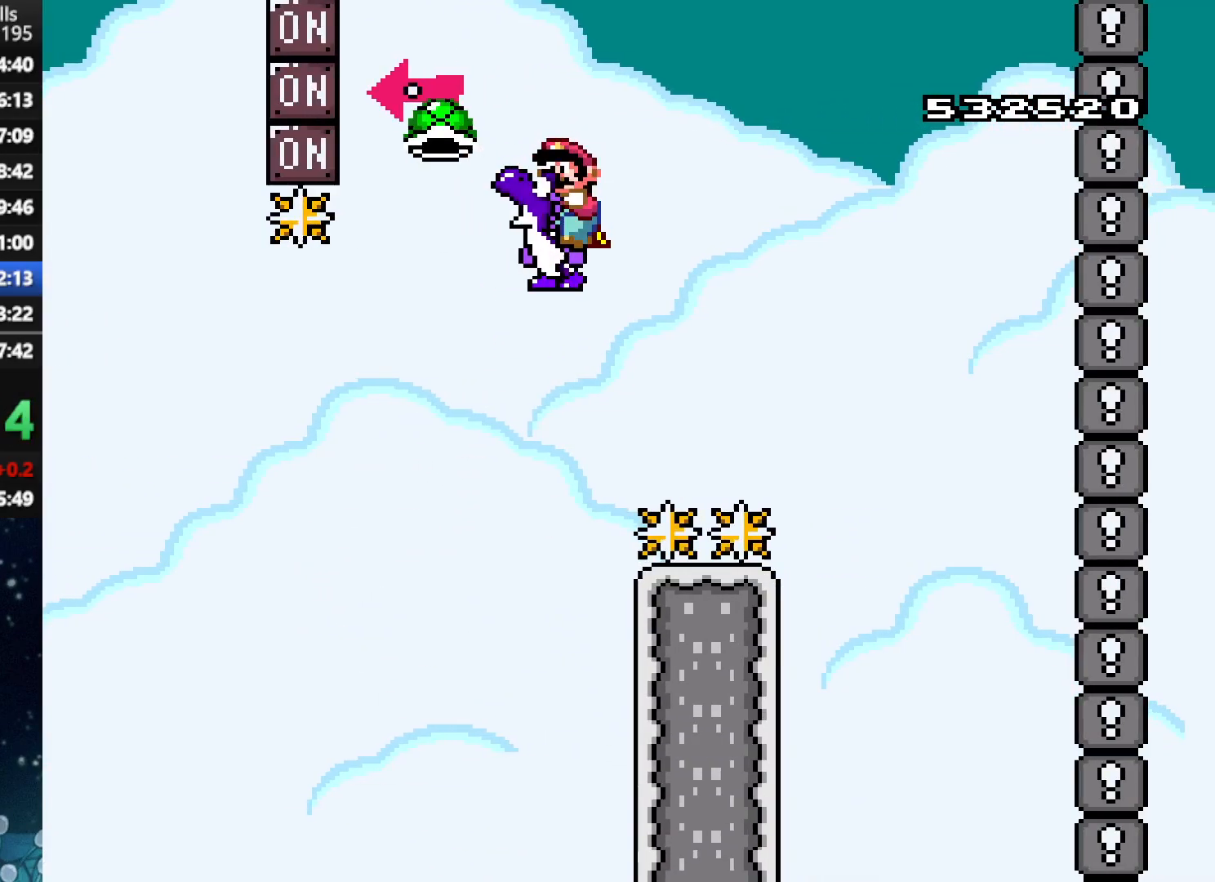
{"buttons": ["A", "X", "DPAD_RIGHT"], "right_stick": "center", "events": [[42, "DPAD_RIGHT", "down"], [42, "DPAD_UP", "up"], [229, "DPAD_RIGHT", "up"], [417, "DPAD_RIGHT", "down"]]}
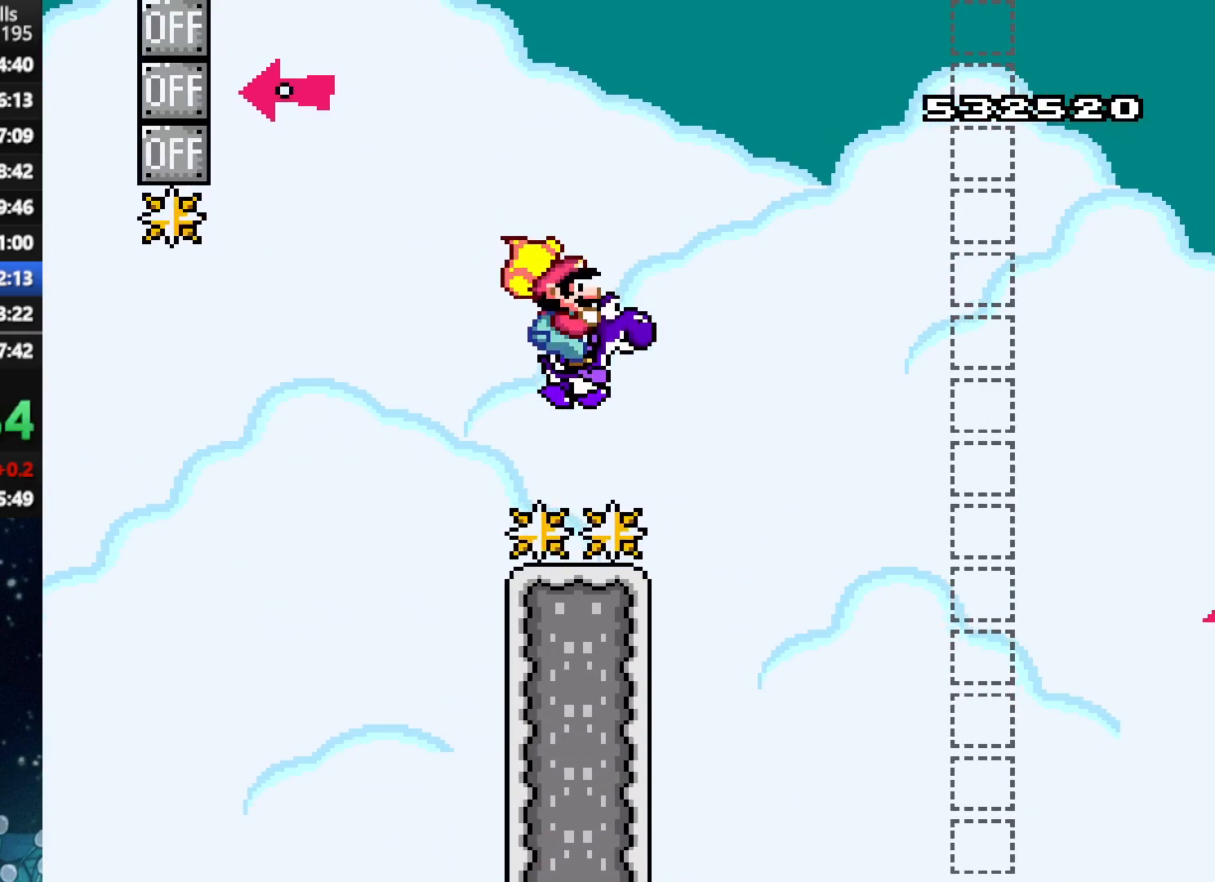
{"buttons": ["A", "X", "DPAD_RIGHT"], "right_stick": "center", "events": []}
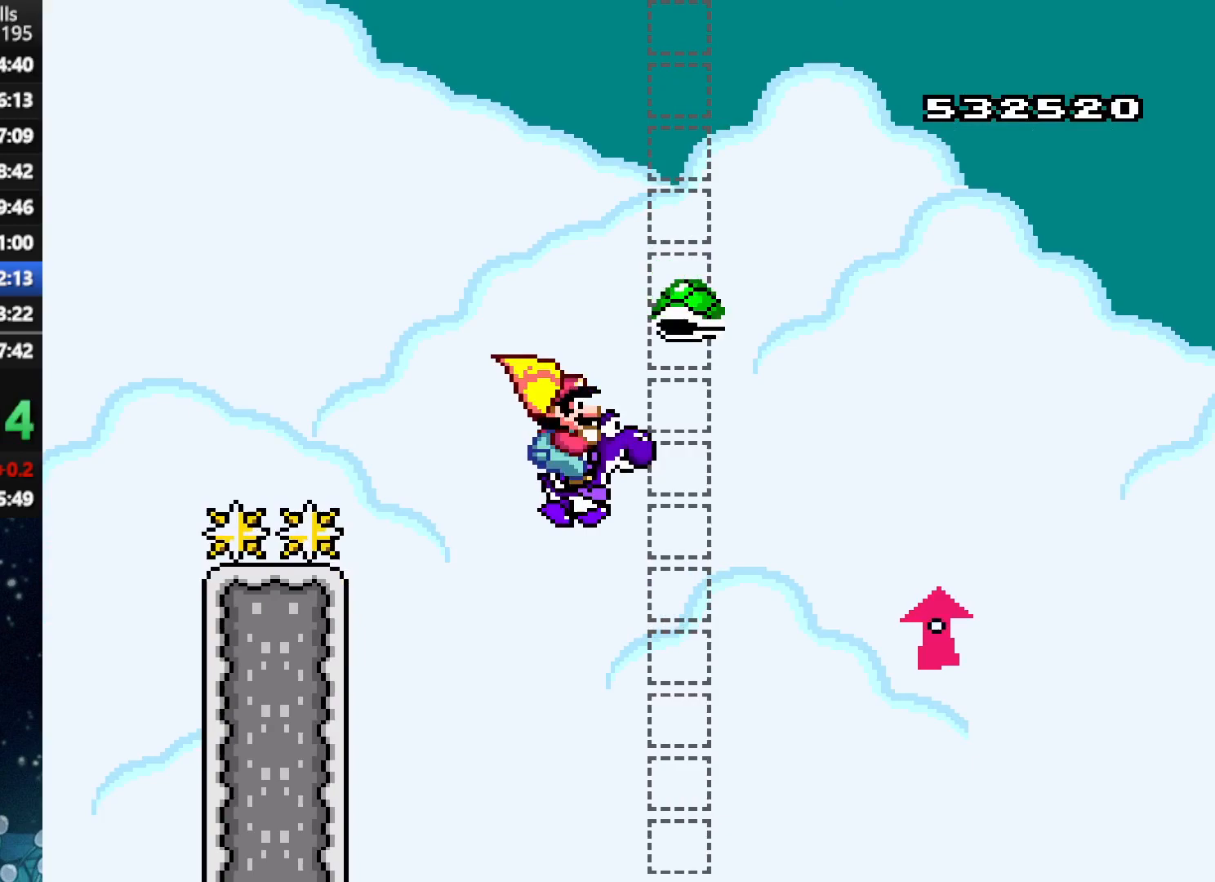
{"buttons": ["A", "DPAD_UP", "DPAD_RIGHT"], "right_stick": "center", "events": [[21, "X", "up"], [62, "DPAD_UP", "down"], [104, "X", "down"], [479, "X", "up"]]}
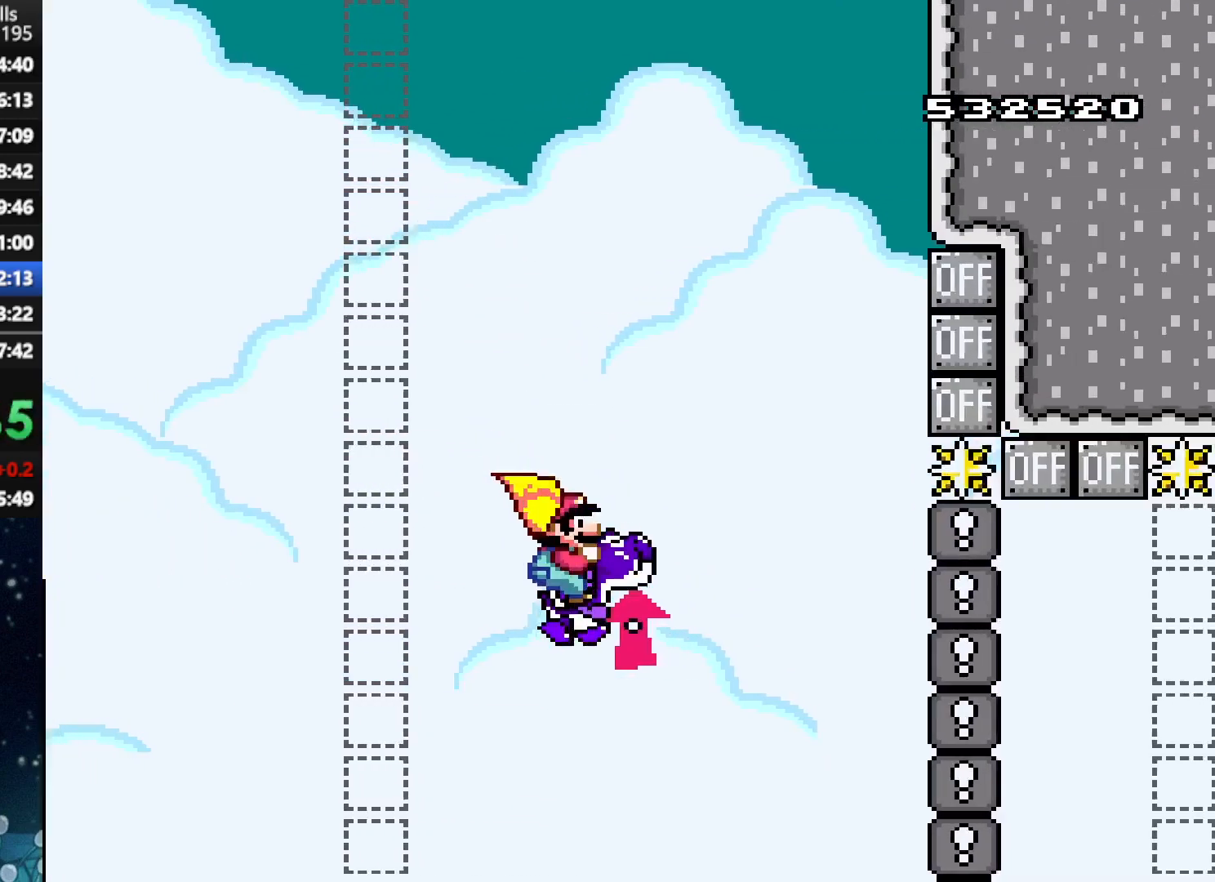
{"buttons": ["B", "Y", "DPAD_UP", "DPAD_LEFT"], "right_stick": "center", "events": [[42, "X", "down"], [125, "DPAD_RIGHT", "up"], [146, "DPAD_LEFT", "down"], [208, "Y", "down"], [229, "B", "down"], [229, "X", "up"], [271, "A", "up"], [333, "A", "down"], [396, "B", "up"], [396, "X", "down"], [458, "X", "up"], [479, "B", "down"], [500, "A", "up"]]}
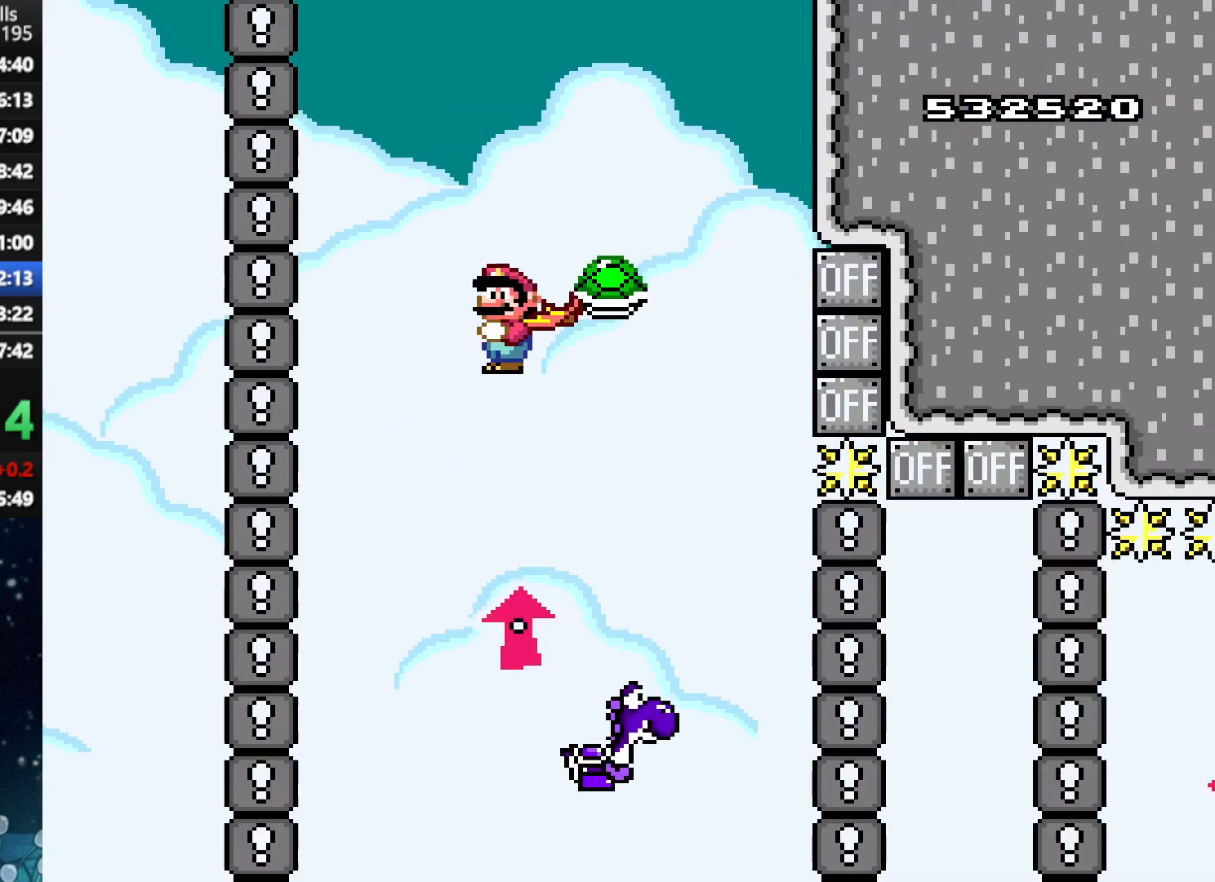
{"buttons": ["A", "X", "DPAD_RIGHT"], "right_stick": "center", "events": [[62, "A", "down"], [62, "B", "up"], [83, "X", "down"], [104, "Y", "up"], [146, "DPAD_LEFT", "up"], [167, "DPAD_RIGHT", "down"], [188, "DPAD_UP", "up"]]}
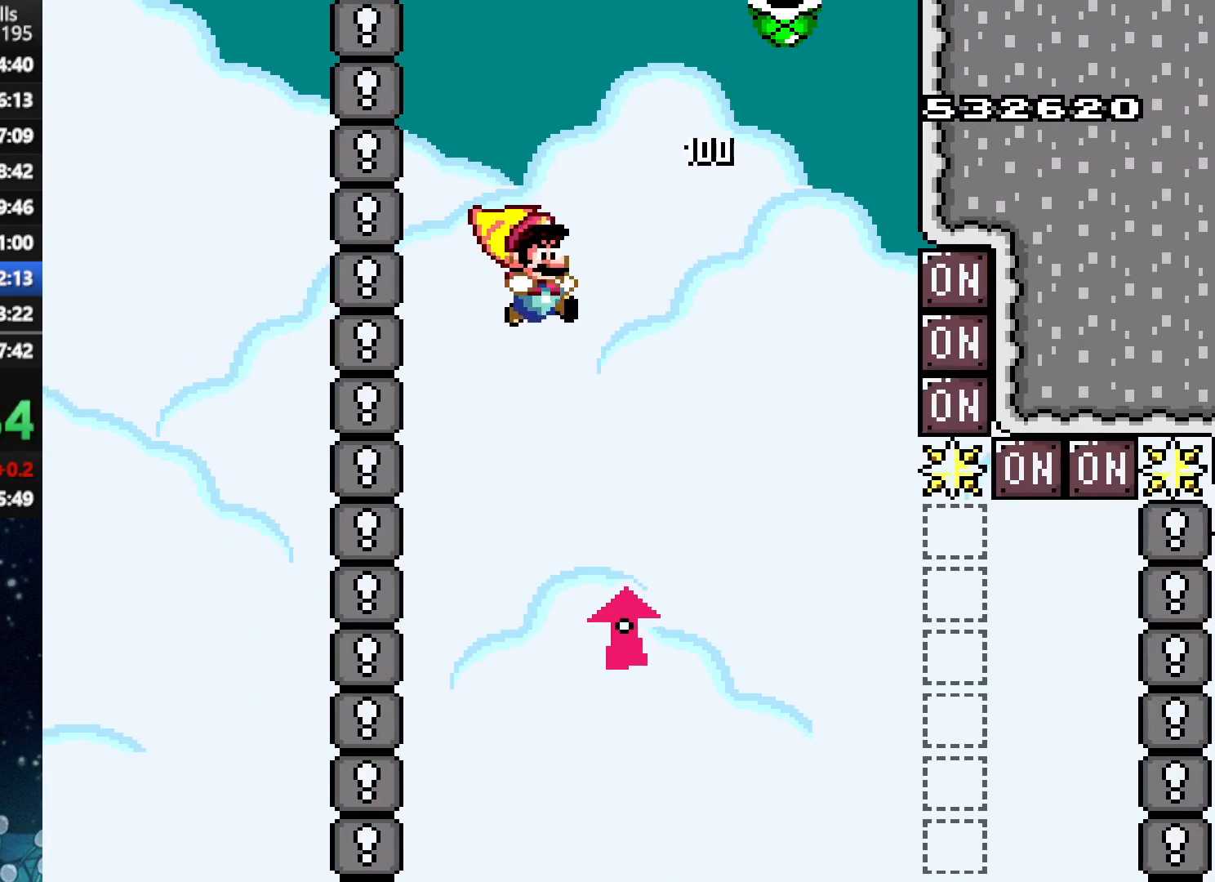
{"buttons": ["A", "X", "DPAD_LEFT"], "right_stick": "center", "events": [[375, "DPAD_UP", "down"], [396, "DPAD_RIGHT", "up"], [417, "DPAD_LEFT", "down"], [417, "DPAD_UP", "up"]]}
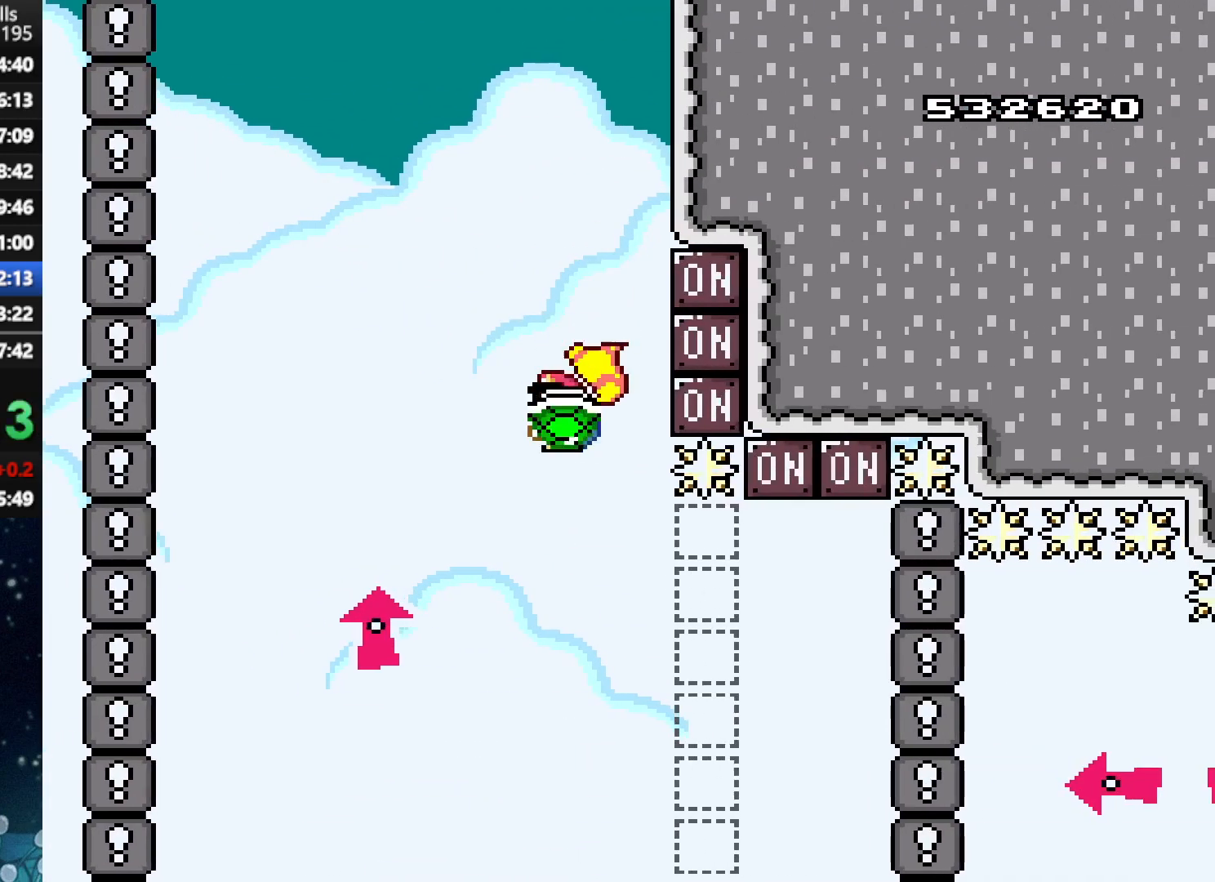
{"buttons": ["A", "X", "DPAD_RIGHT"], "right_stick": "center", "events": [[104, "DPAD_LEFT", "up"], [188, "DPAD_RIGHT", "down"], [292, "DPAD_RIGHT", "up"], [500, "DPAD_RIGHT", "down"]]}